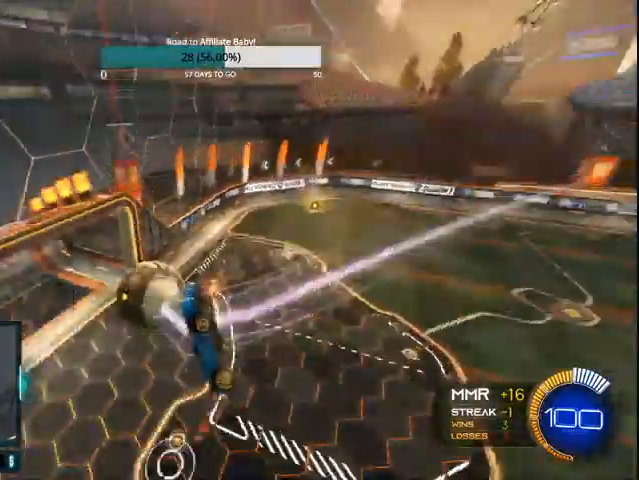
Gameplay with a controller (PlayStation layout); each line is a JSON object with the inputs held at the frame after it. "events" lists button and stick changes between this image and that frame as [ms after this image, input, new state], when the widget could be followed in between.
{"buttons": [], "left_stick": "center", "right_stick": "center", "events": [[67, "CIRCLE", "up"], [100, "CIRCLE", "down"], [233, "CIRCLE", "up"], [267, "left_stick", "left"], [433, "left_stick", "center"], [467, "L1", "up"], [500, "R2", "up"]]}
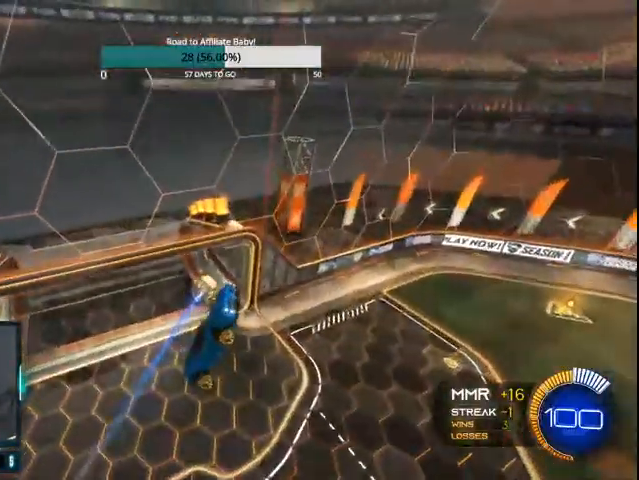
{"buttons": [], "left_stick": "center", "right_stick": "center", "events": []}
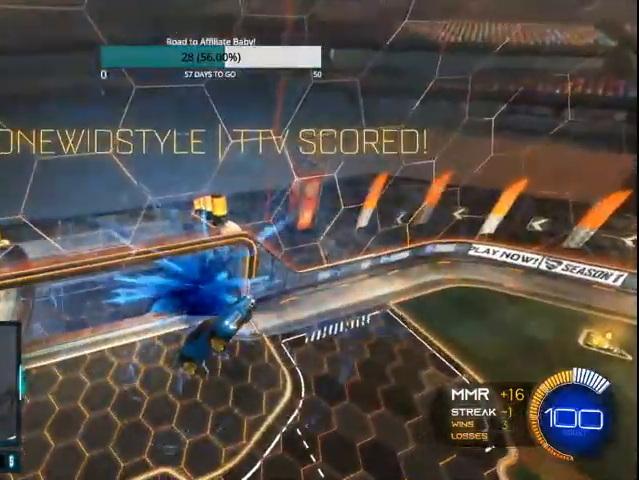
{"buttons": ["CIRCLE", "L1", "R2"], "left_stick": "up-left", "right_stick": "center", "events": [[300, "CIRCLE", "down"], [300, "R2", "down"], [300, "left_stick", "up-left"], [333, "L1", "down"], [400, "CIRCLE", "up"], [467, "CIRCLE", "down"]]}
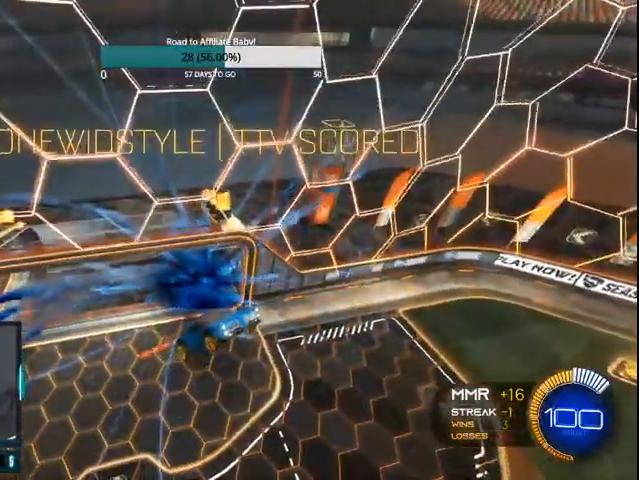
{"buttons": ["CIRCLE", "L1", "R2"], "left_stick": "up-left", "right_stick": "center", "events": [[400, "CIRCLE", "up"], [500, "CIRCLE", "down"]]}
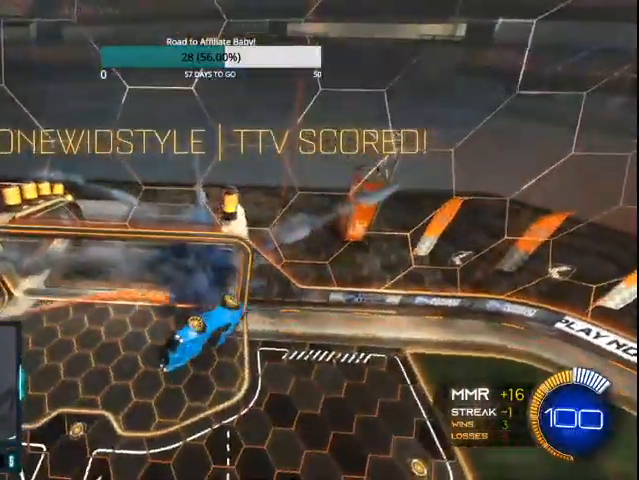
{"buttons": ["CIRCLE", "L1", "R2"], "left_stick": "up-left", "right_stick": "center", "events": [[367, "CIRCLE", "up"], [433, "CIRCLE", "down"]]}
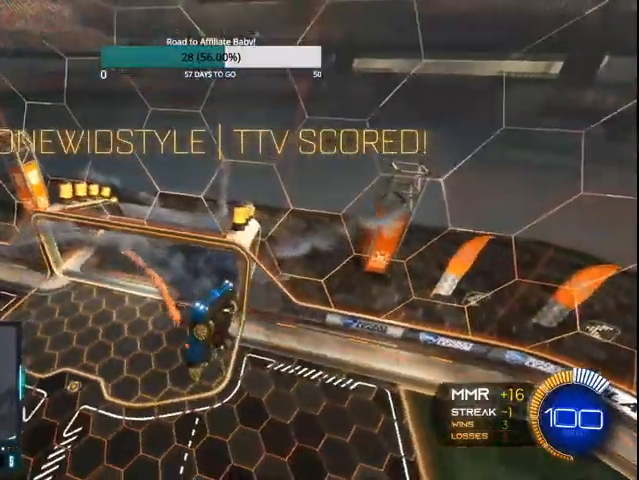
{"buttons": ["L1", "R2"], "left_stick": "up-left", "right_stick": "center", "events": [[100, "CIRCLE", "up"], [167, "CIRCLE", "down"], [500, "CIRCLE", "up"]]}
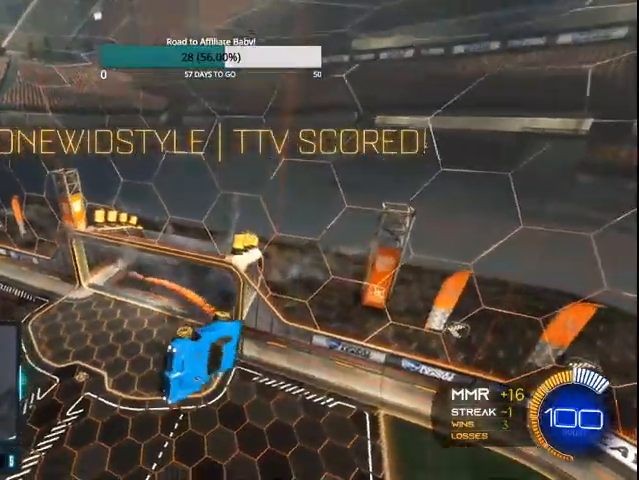
{"buttons": ["CIRCLE", "L1", "R2"], "left_stick": "up-left", "right_stick": "center", "events": [[100, "CIRCLE", "down"], [400, "CIRCLE", "up"], [500, "CIRCLE", "down"]]}
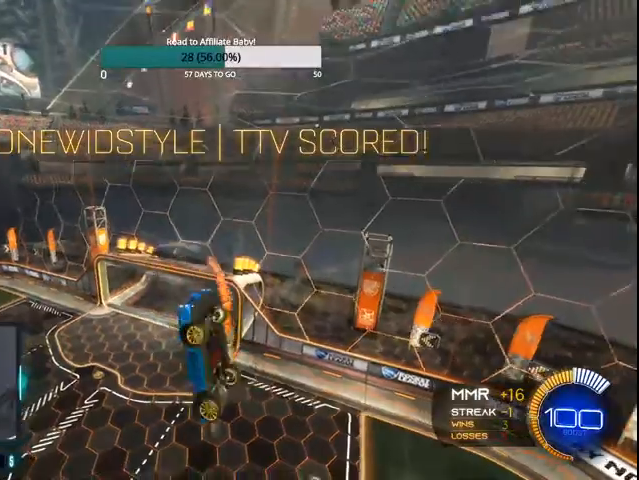
{"buttons": ["L1", "R2"], "left_stick": "up-left", "right_stick": "center", "events": [[467, "CIRCLE", "up"]]}
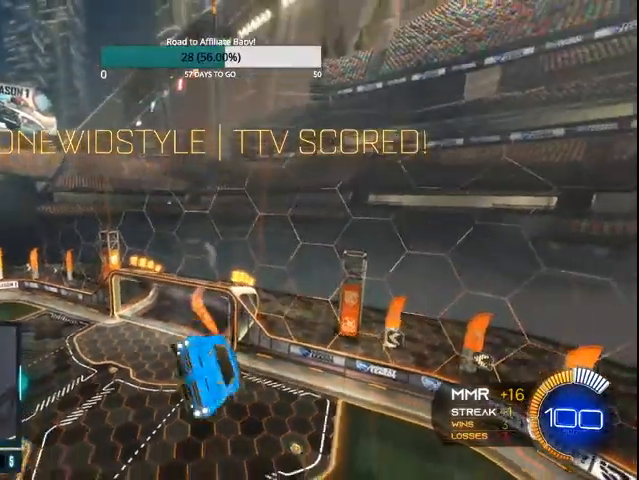
{"buttons": ["L1"], "left_stick": "up-left", "right_stick": "center", "events": [[33, "CIRCLE", "down"], [167, "CIRCLE", "up"], [233, "CIRCLE", "down"], [400, "CIRCLE", "up"], [500, "R2", "up"]]}
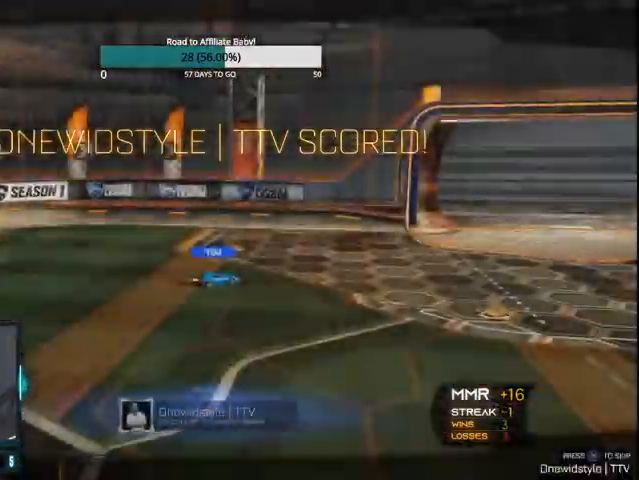
{"buttons": [], "left_stick": "center", "right_stick": "center", "events": [[33, "L1", "up"], [33, "left_stick", "center"], [100, "CROSS", "down"], [233, "CROSS", "up"]]}
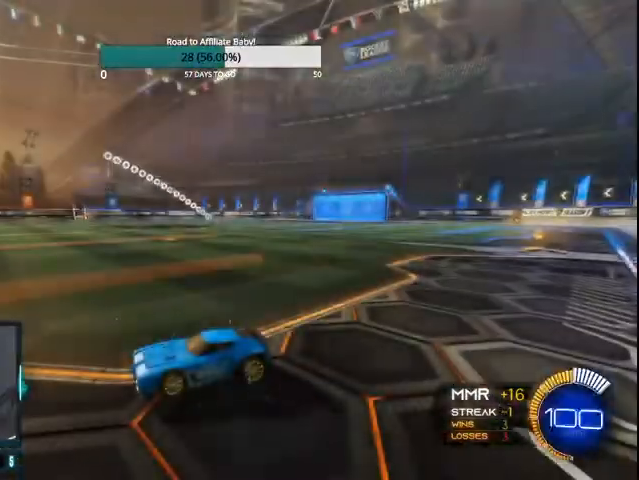
{"buttons": ["CIRCLE", "R2"], "left_stick": "down", "right_stick": "center", "events": [[233, "CIRCLE", "down"], [267, "R2", "down"], [333, "left_stick", "right"], [500, "left_stick", "down"]]}
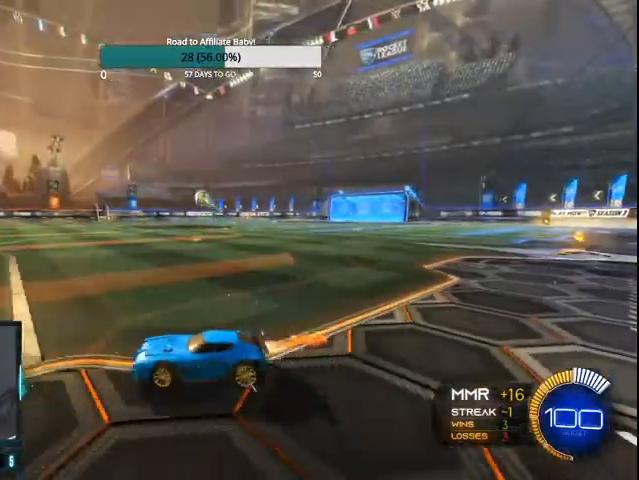
{"buttons": ["CIRCLE", "R2"], "left_stick": "right", "right_stick": "center", "events": [[67, "CROSS", "down"], [200, "CROSS", "up"], [267, "left_stick", "center"], [300, "CROSS", "down"], [400, "left_stick", "right"], [433, "CROSS", "up"]]}
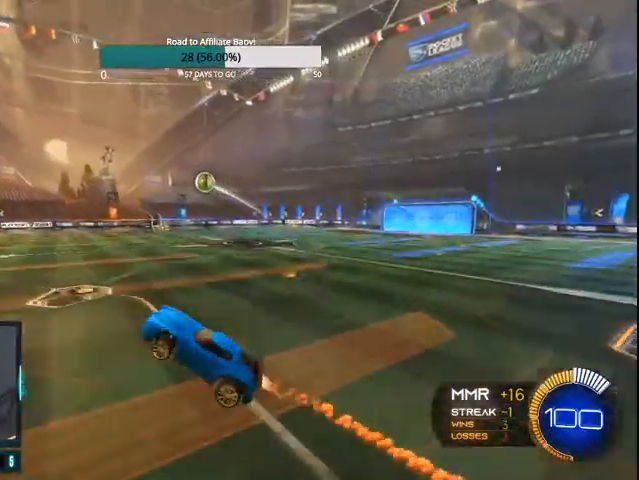
{"buttons": ["R2"], "left_stick": "up-right", "right_stick": "center", "events": [[300, "left_stick", "center"], [467, "CIRCLE", "up"], [500, "left_stick", "up-right"]]}
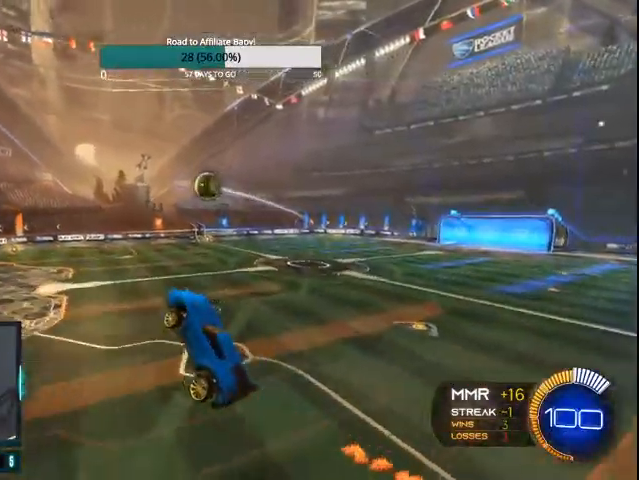
{"buttons": ["CIRCLE", "L1", "R2"], "left_stick": "left", "right_stick": "center", "events": [[100, "CIRCLE", "down"], [167, "left_stick", "center"], [200, "CIRCLE", "up"], [267, "CIRCLE", "down"], [400, "CIRCLE", "up"], [400, "left_stick", "down"], [467, "L1", "down"], [500, "CIRCLE", "down"], [500, "left_stick", "left"]]}
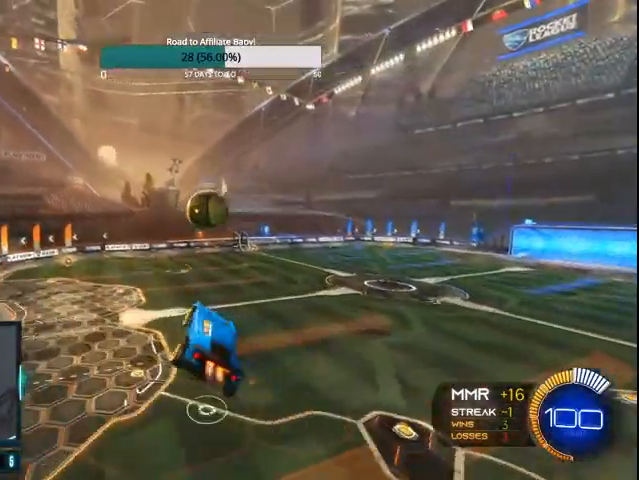
{"buttons": ["CIRCLE", "L1", "R2"], "left_stick": "down-left", "right_stick": "center", "events": [[100, "CIRCLE", "up"], [167, "CIRCLE", "down"], [233, "left_stick", "down-left"]]}
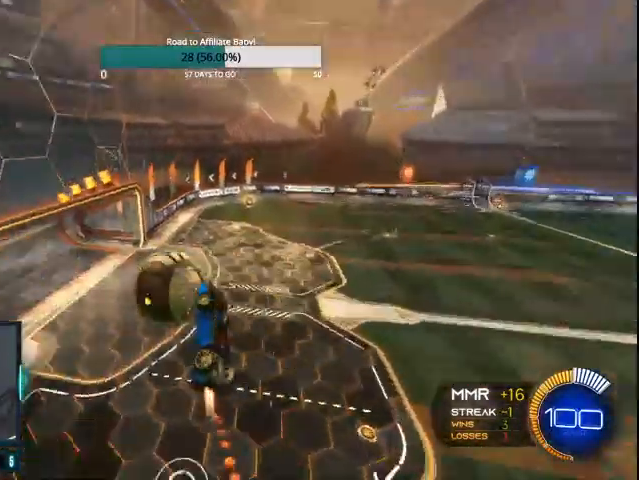
{"buttons": ["L1", "R2"], "left_stick": "down-left", "right_stick": "center", "events": [[100, "CIRCLE", "up"]]}
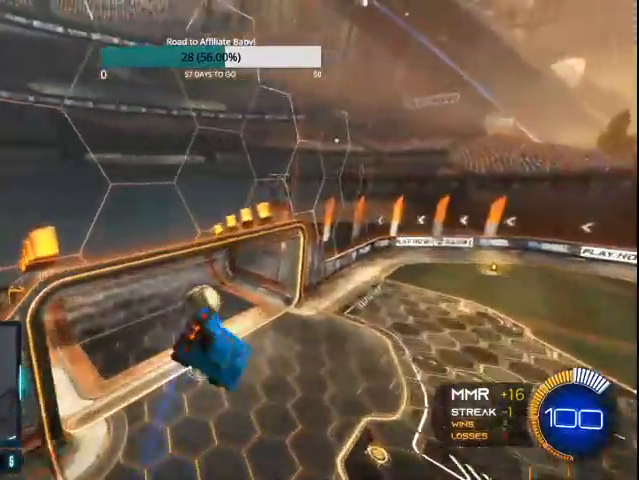
{"buttons": [], "left_stick": "center", "right_stick": "center", "events": [[33, "L1", "up"], [67, "left_stick", "center"], [100, "R2", "up"]]}
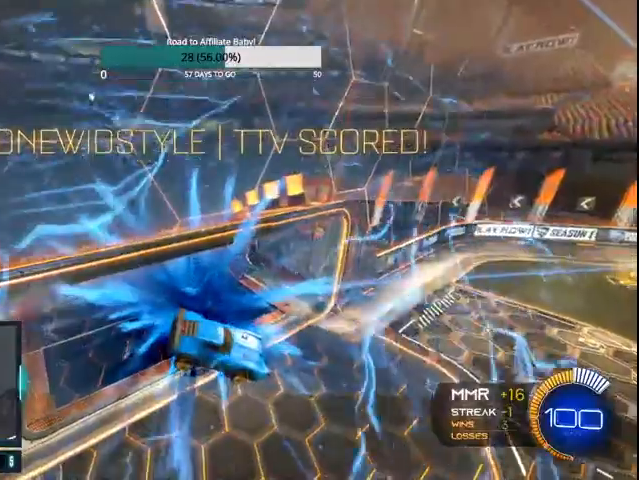
{"buttons": ["CIRCLE", "R2"], "left_stick": "right", "right_stick": "center", "events": [[300, "CIRCLE", "down"], [300, "R2", "down"], [500, "left_stick", "right"]]}
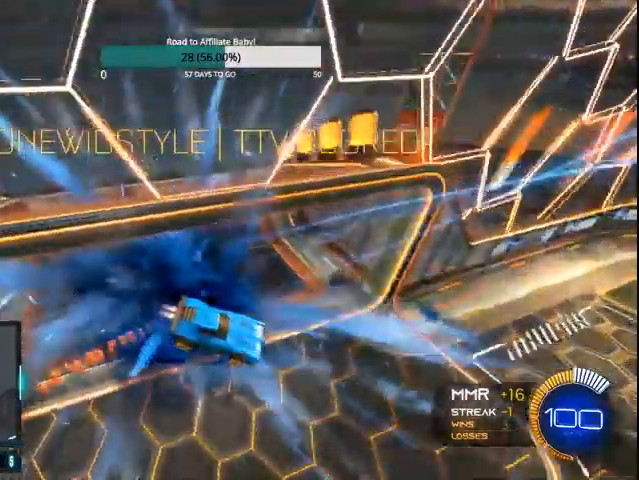
{"buttons": ["CIRCLE", "R2"], "left_stick": "center", "right_stick": "center", "events": [[233, "left_stick", "center"]]}
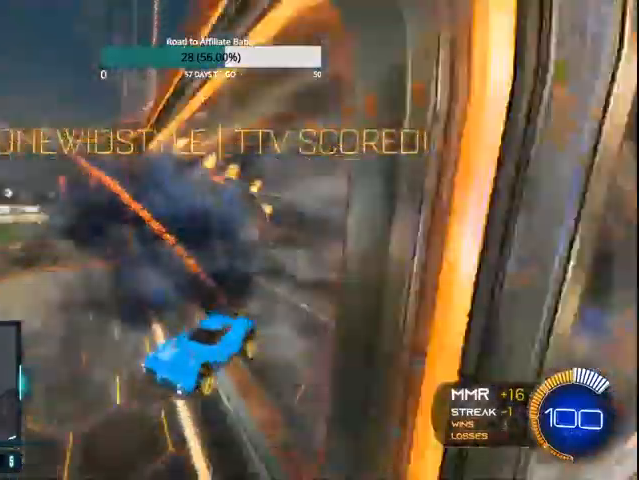
{"buttons": ["CROSS", "CIRCLE", "R2"], "left_stick": "right", "right_stick": "center", "events": [[400, "left_stick", "right"], [500, "CROSS", "down"]]}
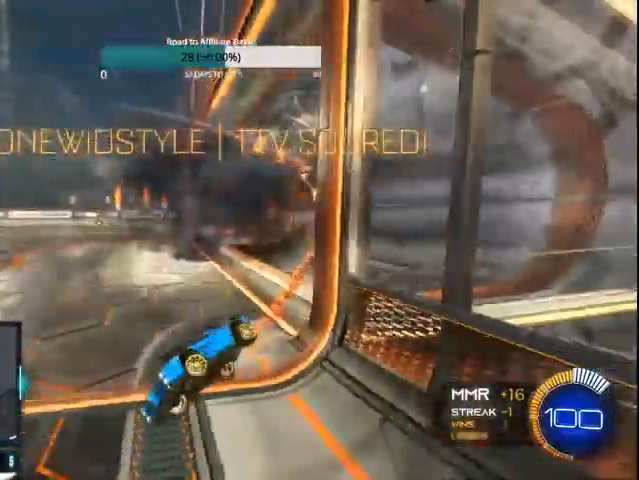
{"buttons": ["CROSS", "CIRCLE", "R2"], "left_stick": "up", "right_stick": "center", "events": [[100, "CROSS", "up"], [167, "left_stick", "up"], [200, "CROSS", "down"], [300, "CROSS", "up"], [400, "CROSS", "down"]]}
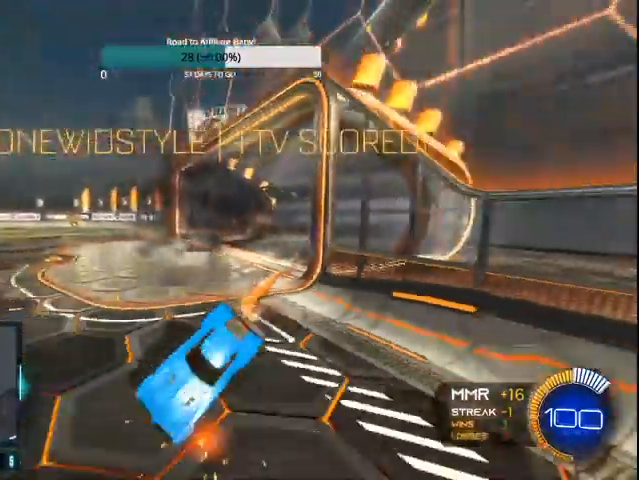
{"buttons": ["CIRCLE", "R2"], "left_stick": "up", "right_stick": "center", "events": [[167, "CROSS", "up"], [267, "CROSS", "down"], [367, "CROSS", "up"]]}
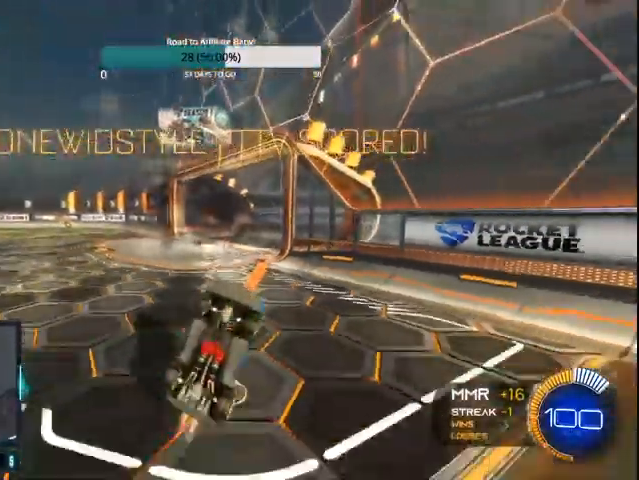
{"buttons": ["R2"], "left_stick": "center", "right_stick": "center", "events": [[100, "CIRCLE", "up"], [200, "left_stick", "center"]]}
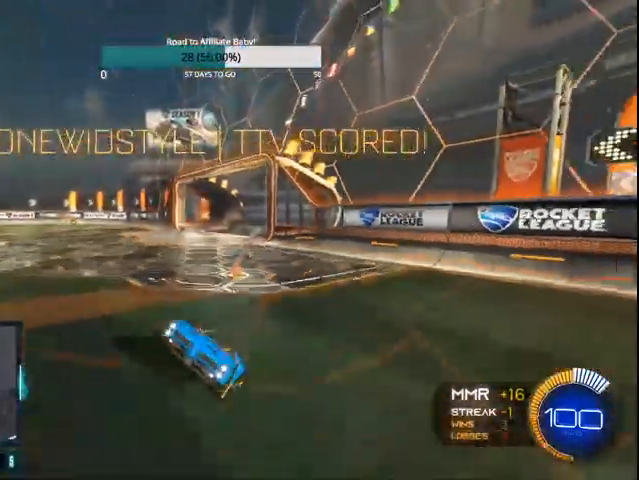
{"buttons": ["R2"], "left_stick": "center", "right_stick": "center", "events": []}
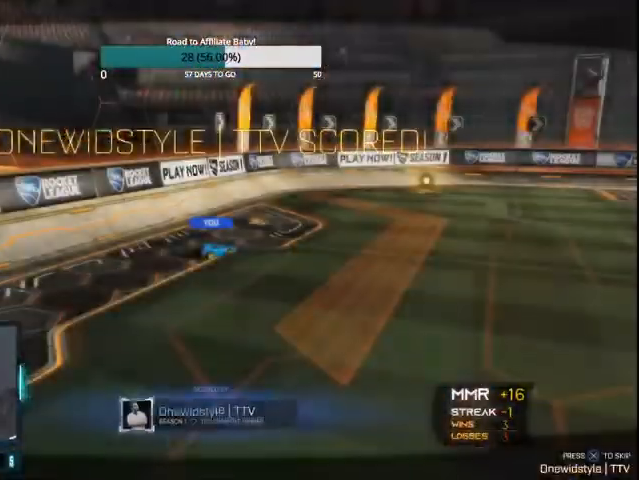
{"buttons": [], "left_stick": "center", "right_stick": "center", "events": [[167, "R2", "up"]]}
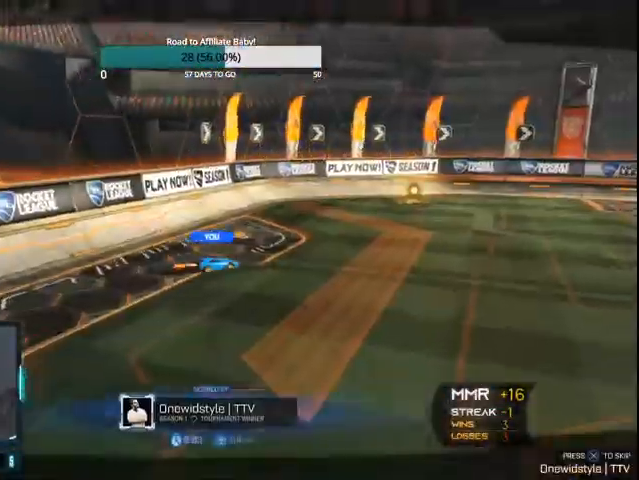
{"buttons": [], "left_stick": "center", "right_stick": "center", "events": []}
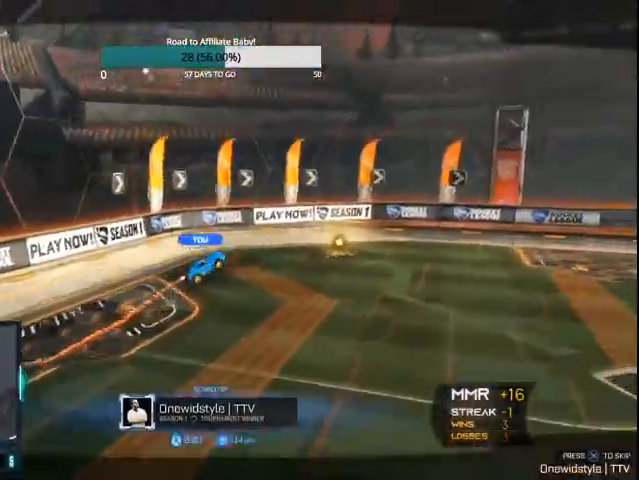
{"buttons": [], "left_stick": "center", "right_stick": "center", "events": []}
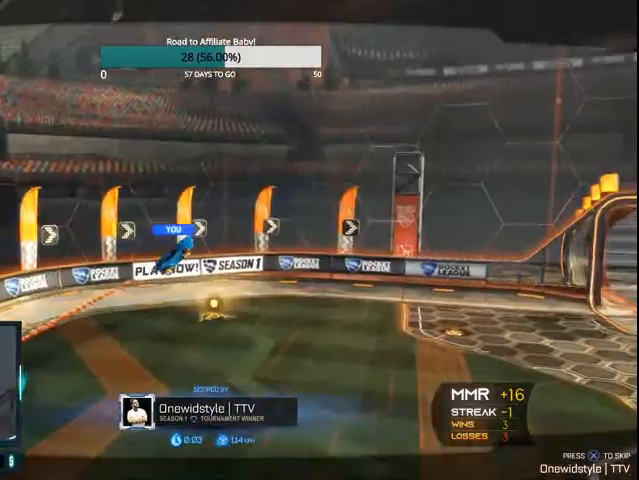
{"buttons": [], "left_stick": "center", "right_stick": "center", "events": []}